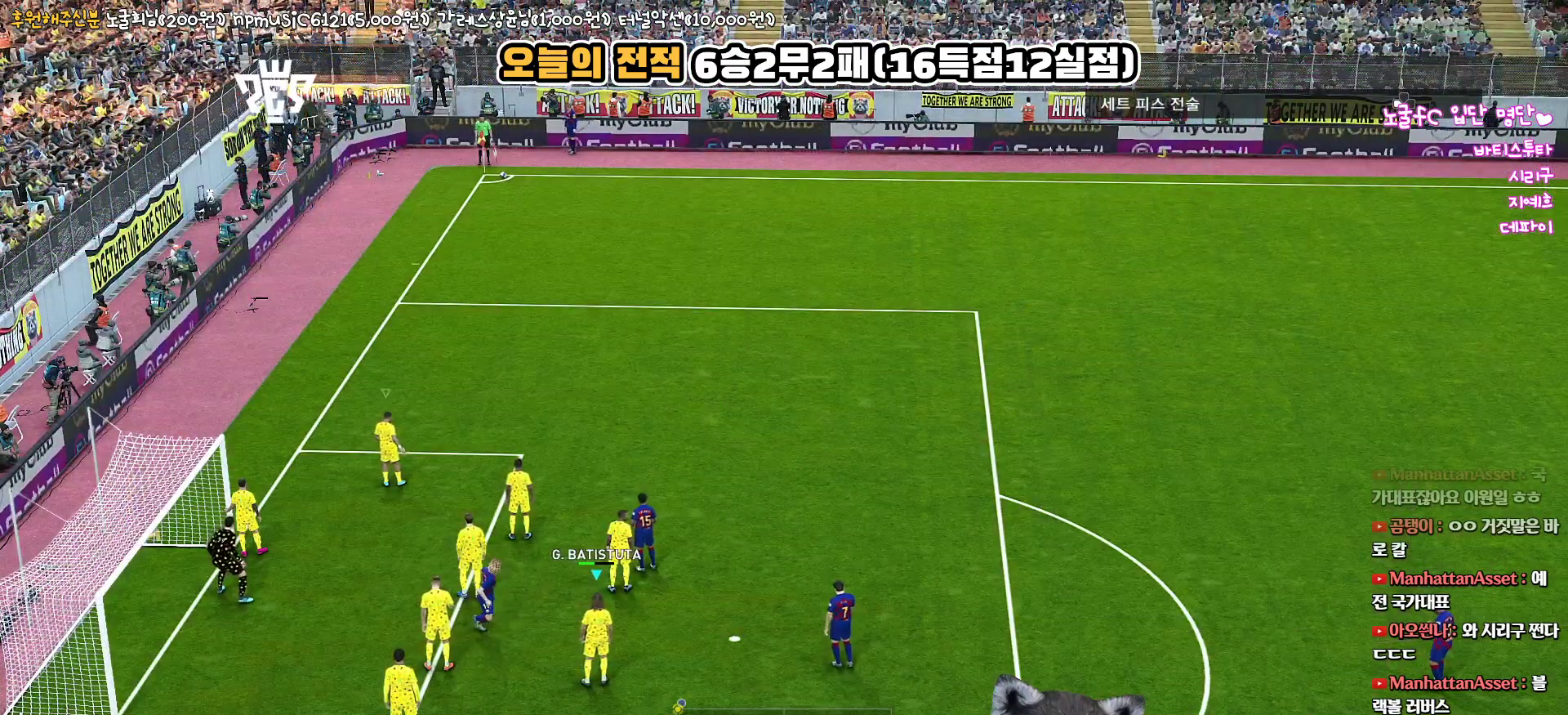
Gameplay with a controller (PlayStation layout); each line is a JSON object with the inputs held at the frame after it. "events" lists button and stick changes between this image and that frame as [ms after this image, input, new state], when the widget could be followed in between.
{"buttons": [], "left_stick": "center", "right_stick": "center", "events": []}
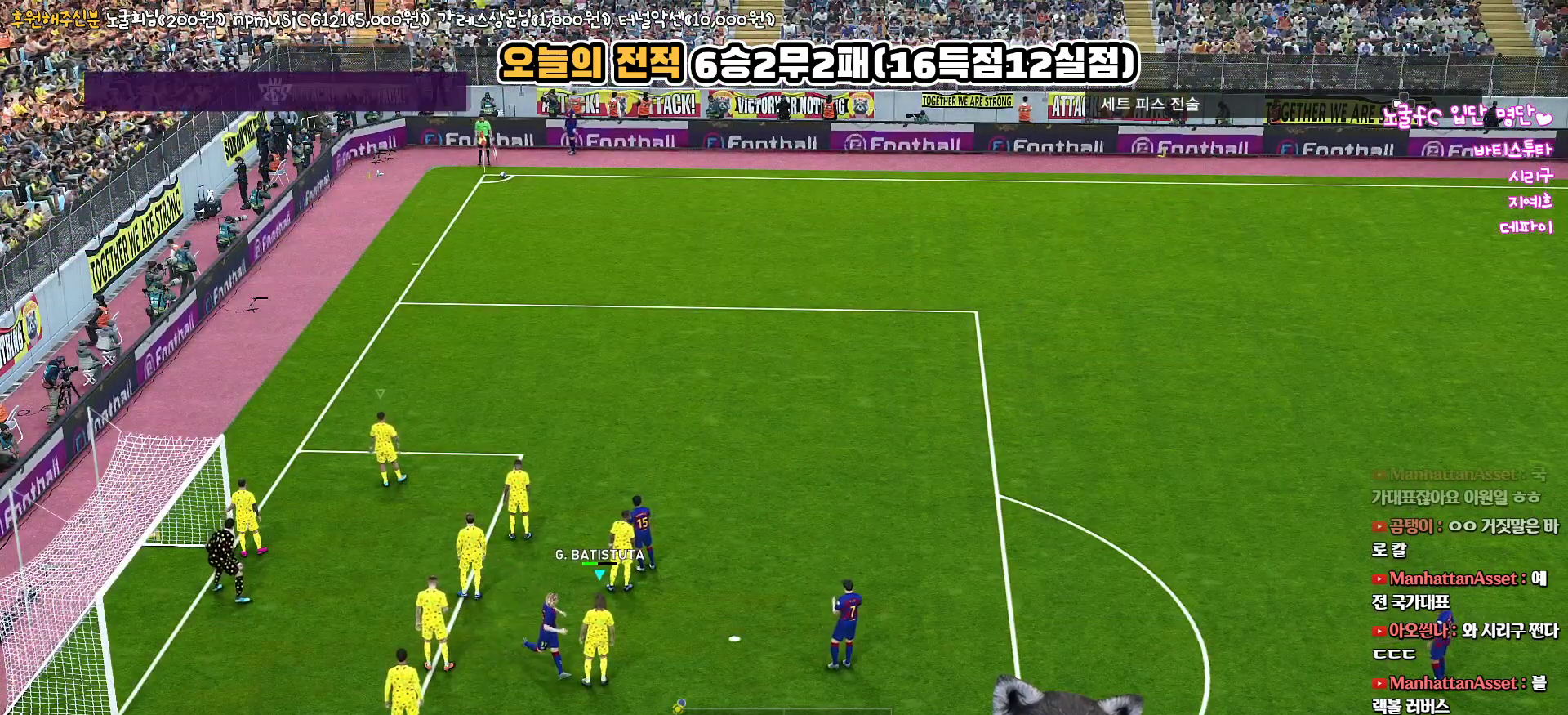
{"buttons": [], "left_stick": "center", "right_stick": "center", "events": []}
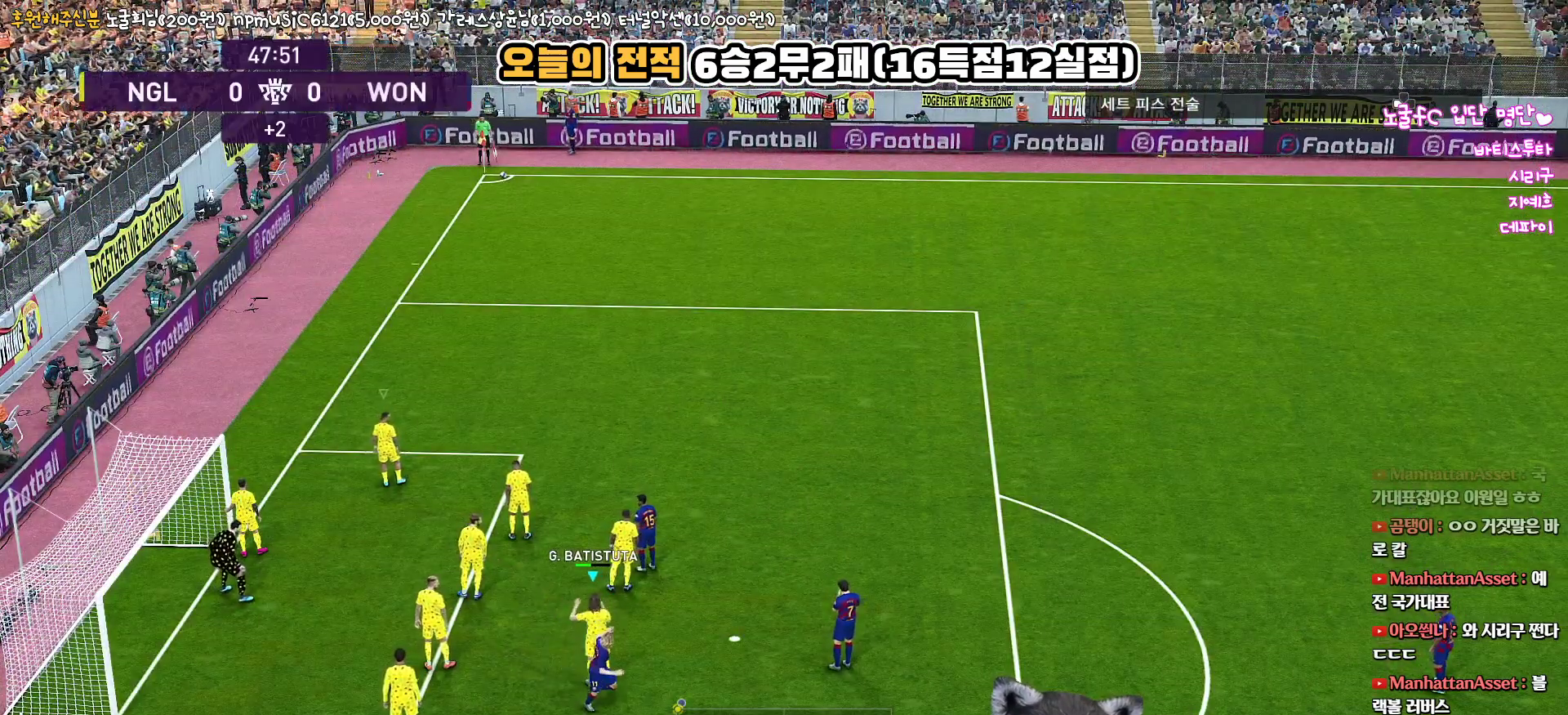
{"buttons": [], "left_stick": "center", "right_stick": "center", "events": []}
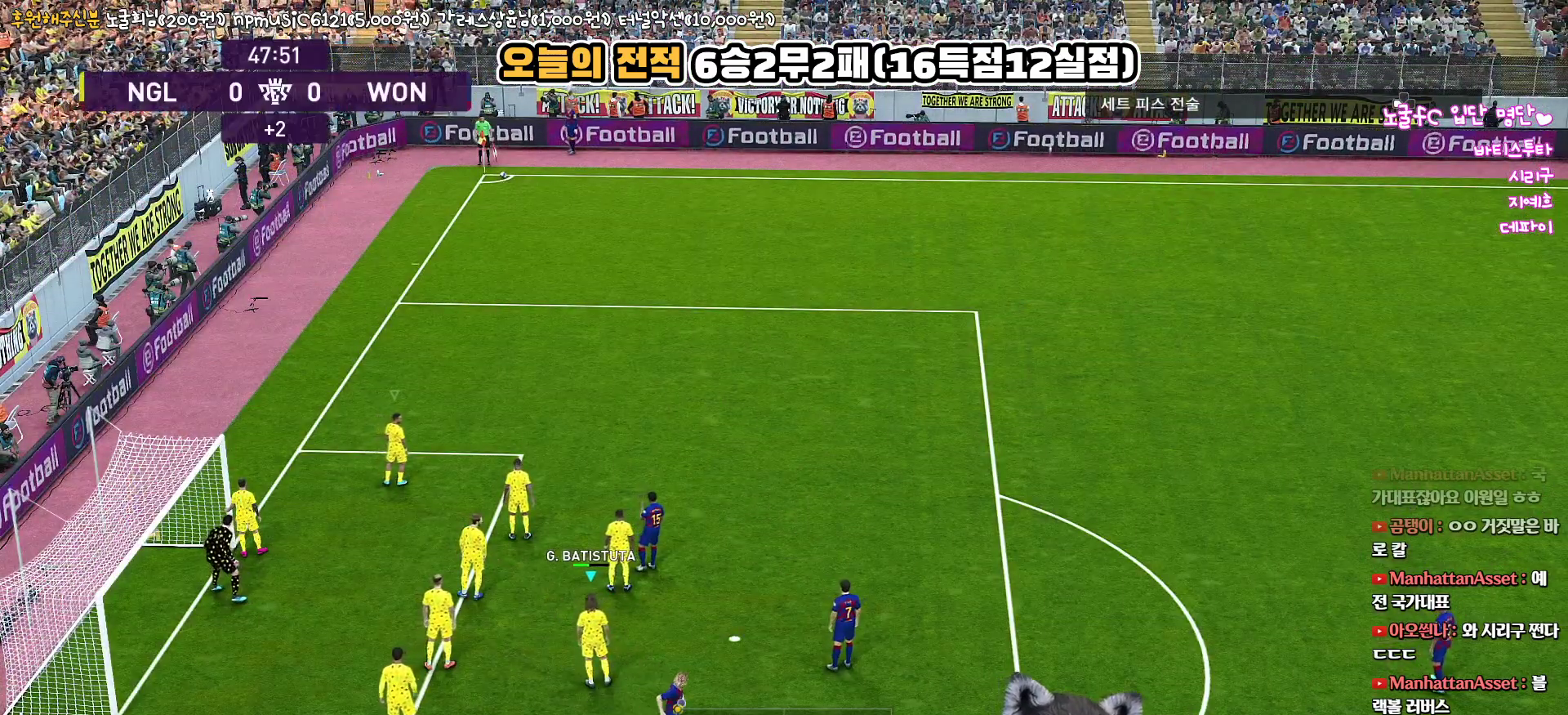
{"buttons": [], "left_stick": "center", "right_stick": "center", "events": [[83, "DPAD_LEFT", "down"], [233, "DPAD_LEFT", "up"], [367, "DPAD_RIGHT", "down"], [500, "DPAD_RIGHT", "up"]]}
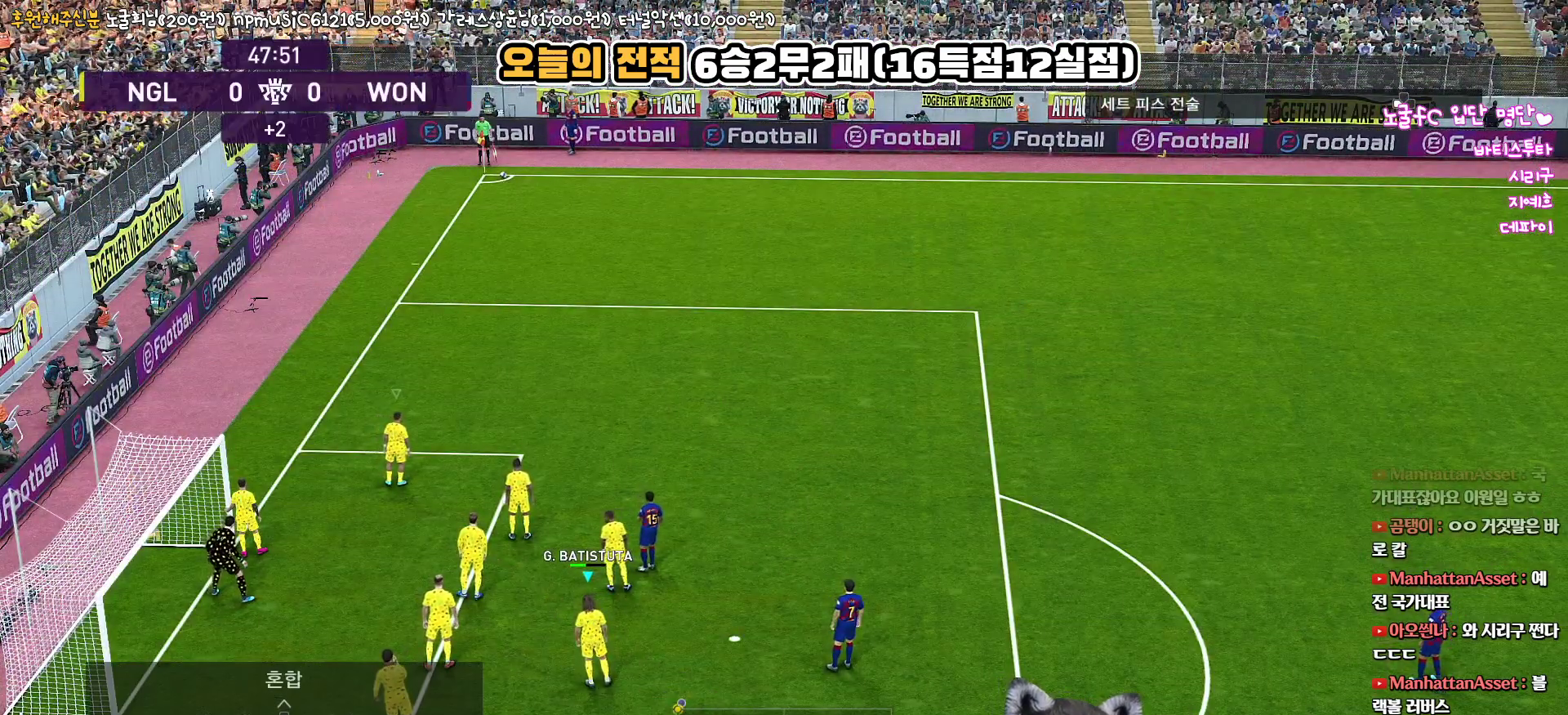
{"buttons": [], "left_stick": "center", "right_stick": "center", "events": [[233, "right_stick", "up-left"], [383, "right_stick", "center"]]}
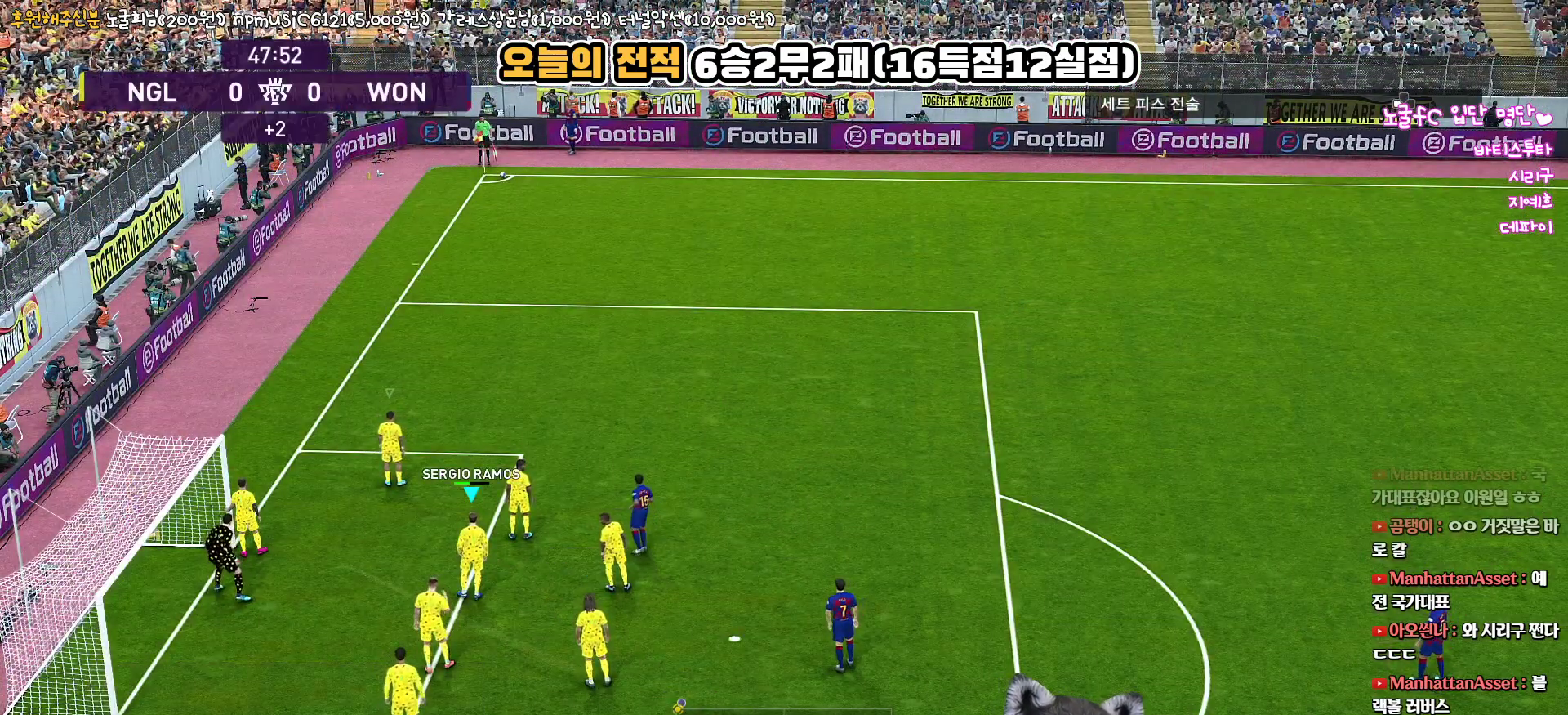
{"buttons": [], "left_stick": "center", "right_stick": "center", "events": []}
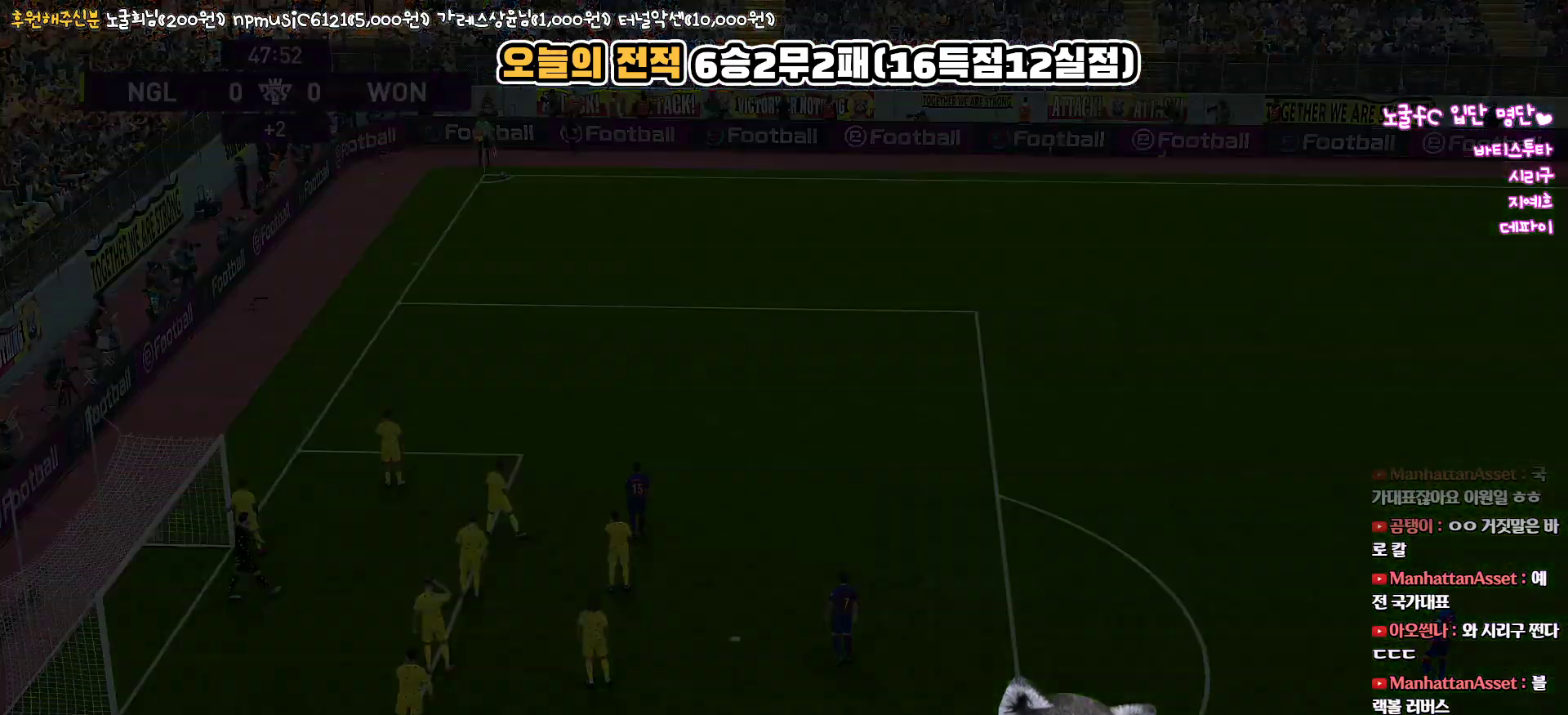
{"buttons": [], "left_stick": "center", "right_stick": "center", "events": []}